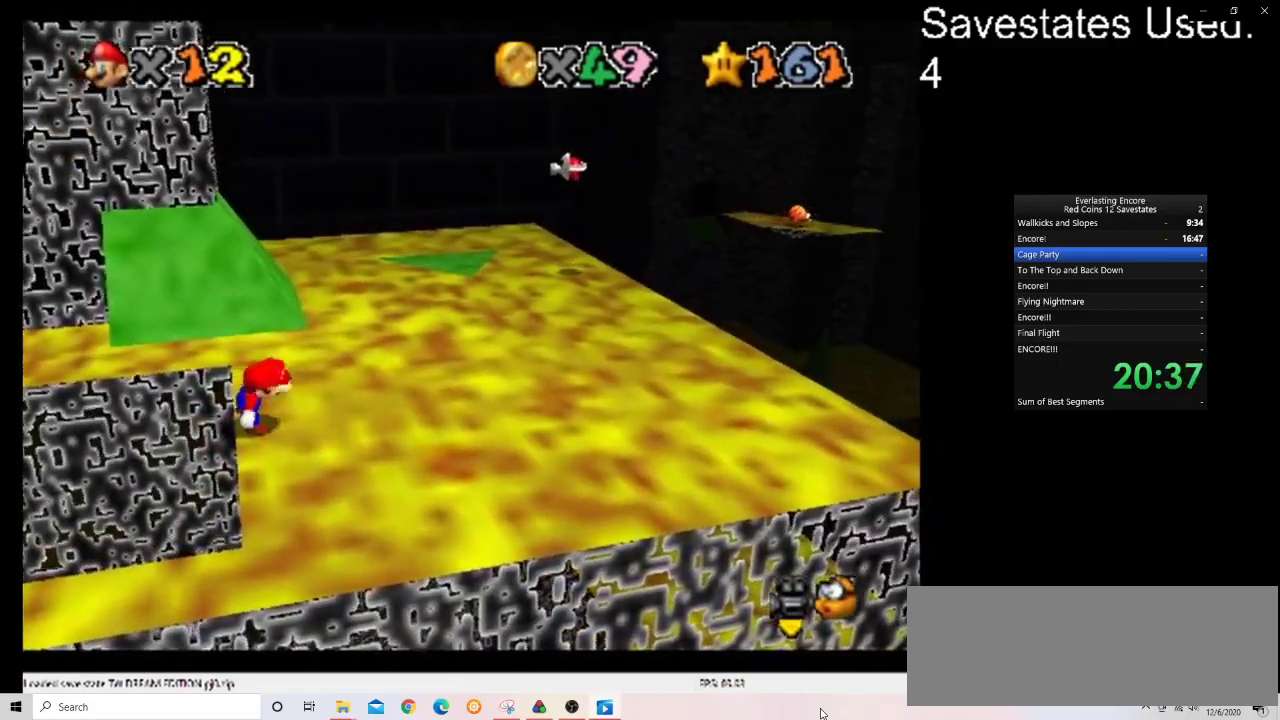
Gameplay with a controller (Nintendo layout); each line is a JSON object with the inputs held at the frame after it (dt_ms = milliseconds from this image to that frame). "events" lists button and stick changes between this image and that frame as [ms after this image, input, new state], when the widget could be followed in between. Not read: B L3 R3.
{"dt_ms": 300, "buttons": ["A"], "left_stick": "up-left", "events": [[100, "A", "down"], [133, "left_stick", "up-left"]]}
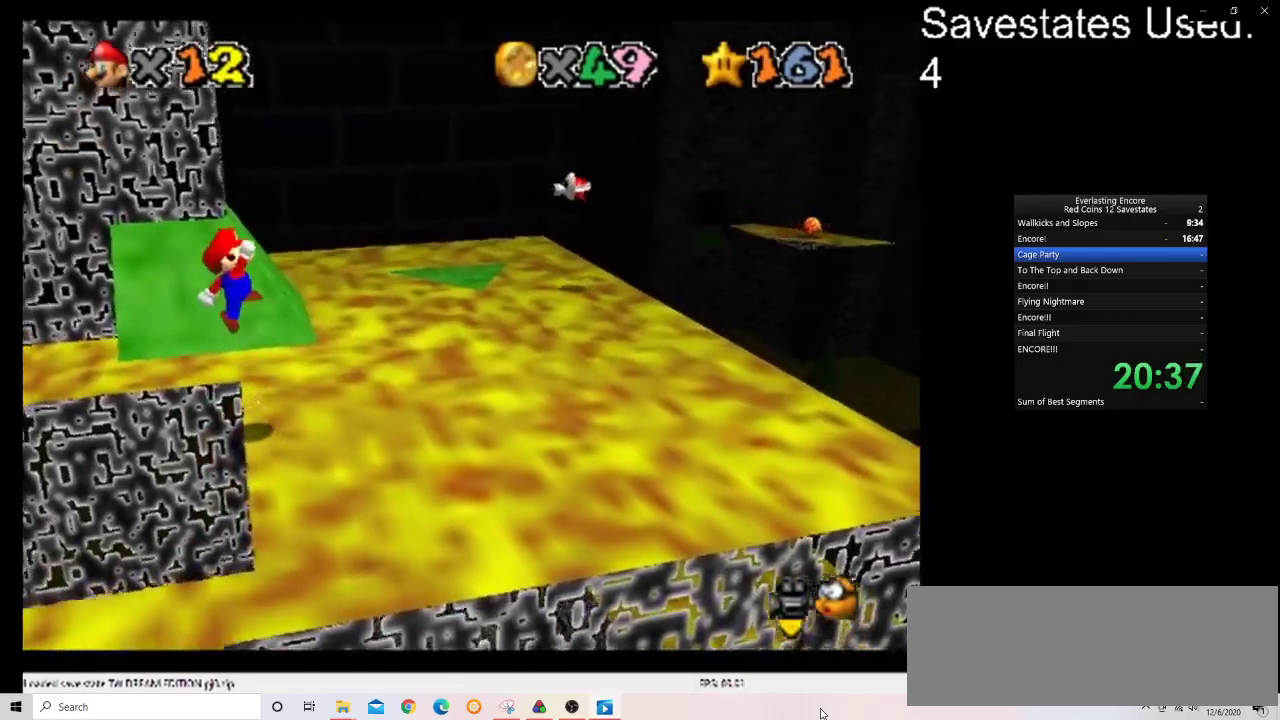
{"dt_ms": 800, "buttons": ["C_DOWN", "C_RIGHT"], "left_stick": "up-right", "events": [[133, "left_stick", "up"], [300, "left_stick", "up-right"], [600, "A", "up"], [733, "C_DOWN", "down"], [733, "C_RIGHT", "down"]]}
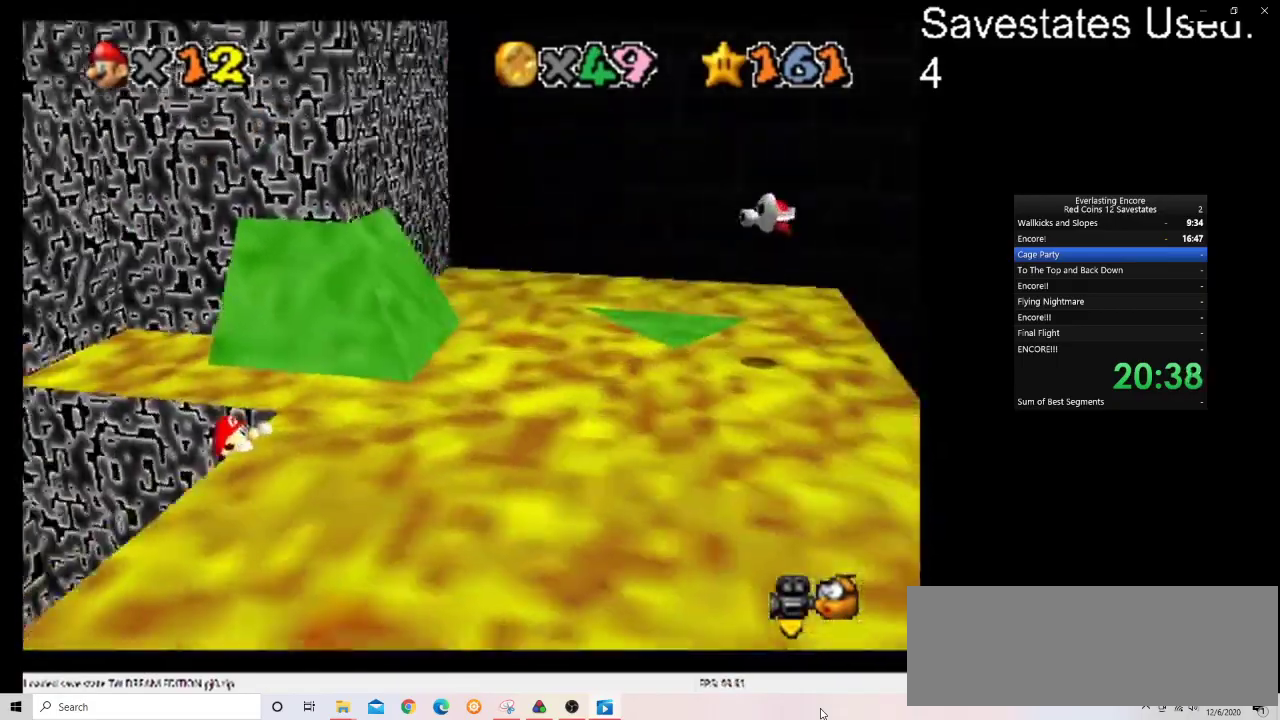
{"dt_ms": 600, "buttons": [], "left_stick": "down"}
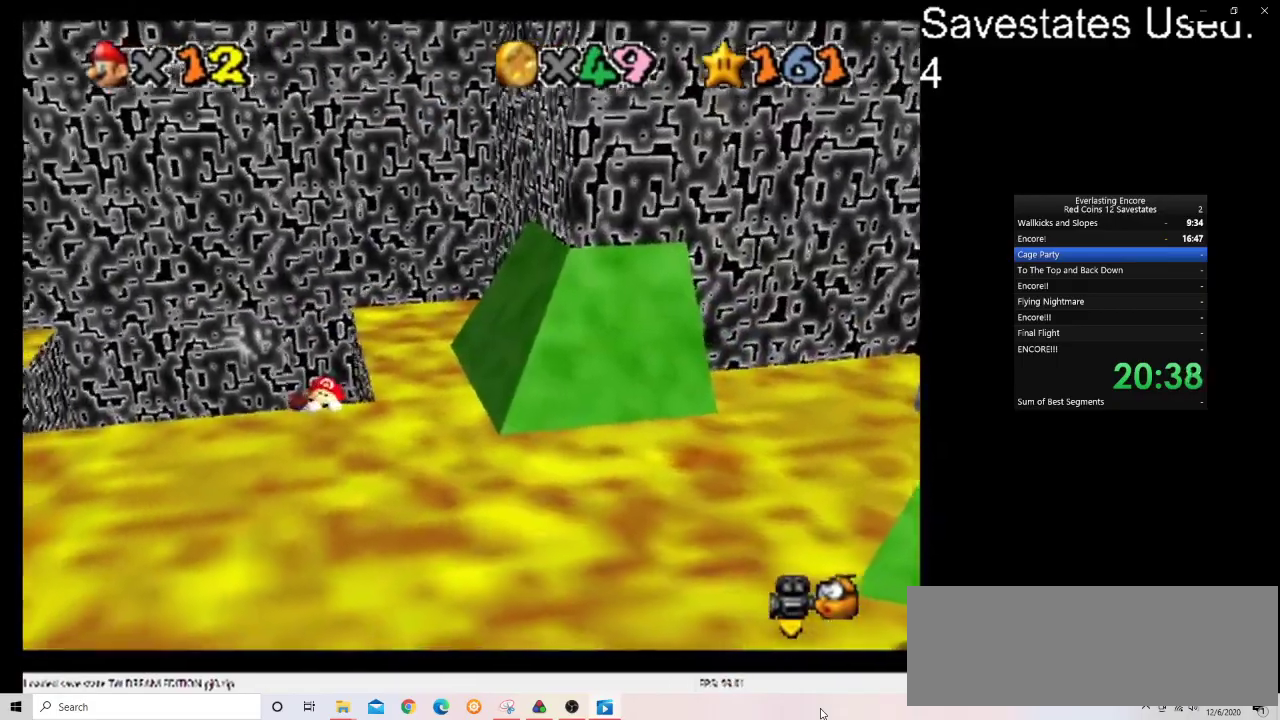
{"dt_ms": 300, "buttons": [], "left_stick": "center"}
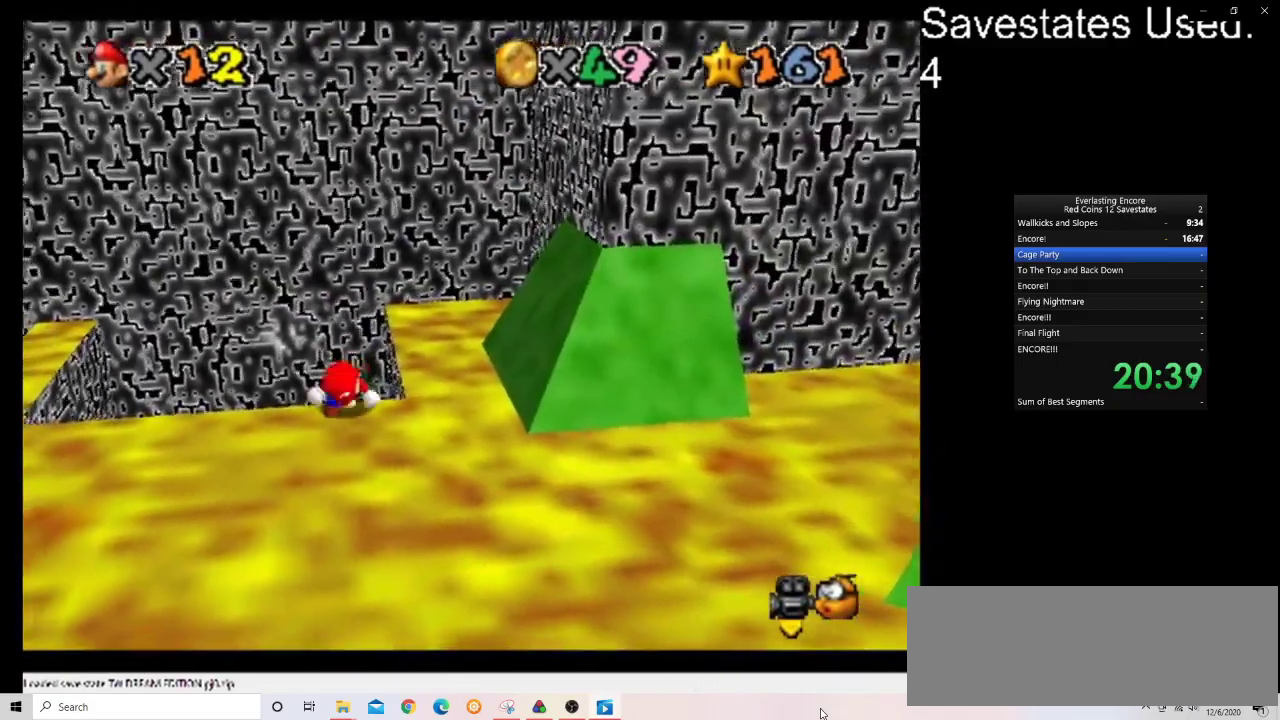
{"dt_ms": 700, "buttons": [], "left_stick": "center", "events": [[300, "A", "down"], [367, "left_stick", "up-right"], [633, "left_stick", "center"], [700, "A", "up"]]}
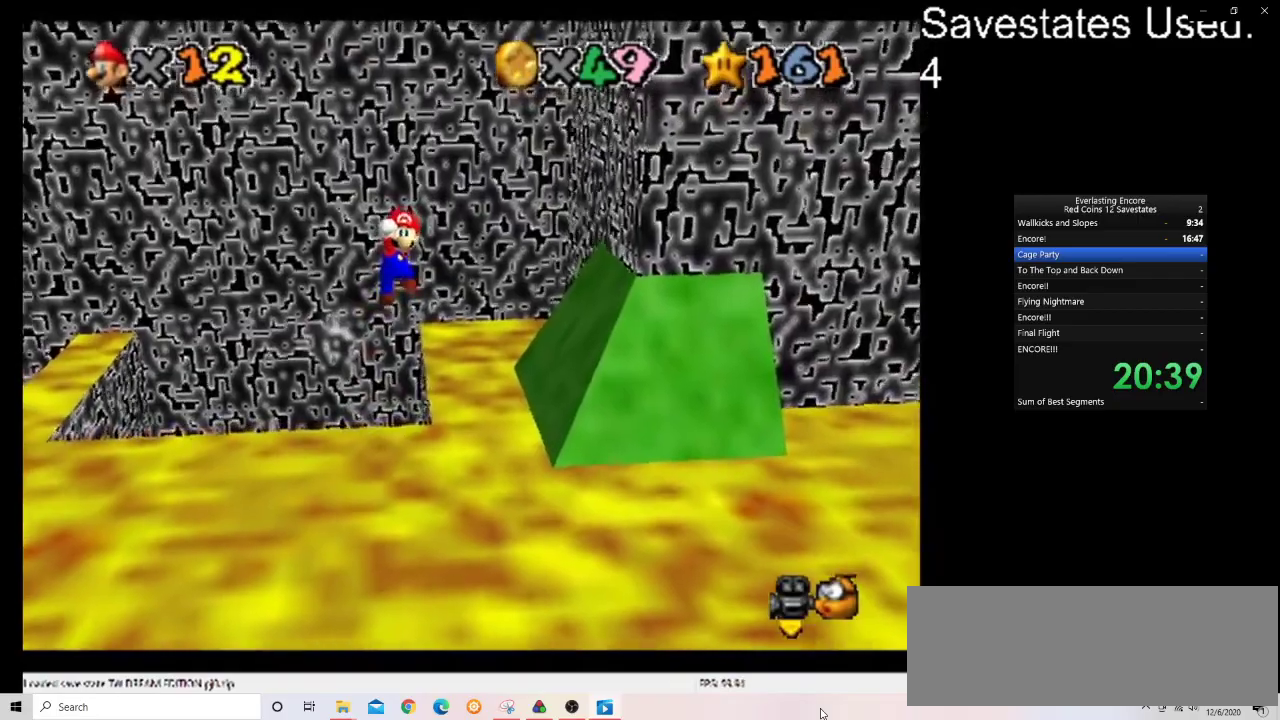
{"dt_ms": 300, "buttons": ["C_DOWN", "C_LEFT"], "left_stick": "up-right", "events": [[233, "C_DOWN", "down"], [233, "C_LEFT", "down"], [267, "left_stick", "up-right"]]}
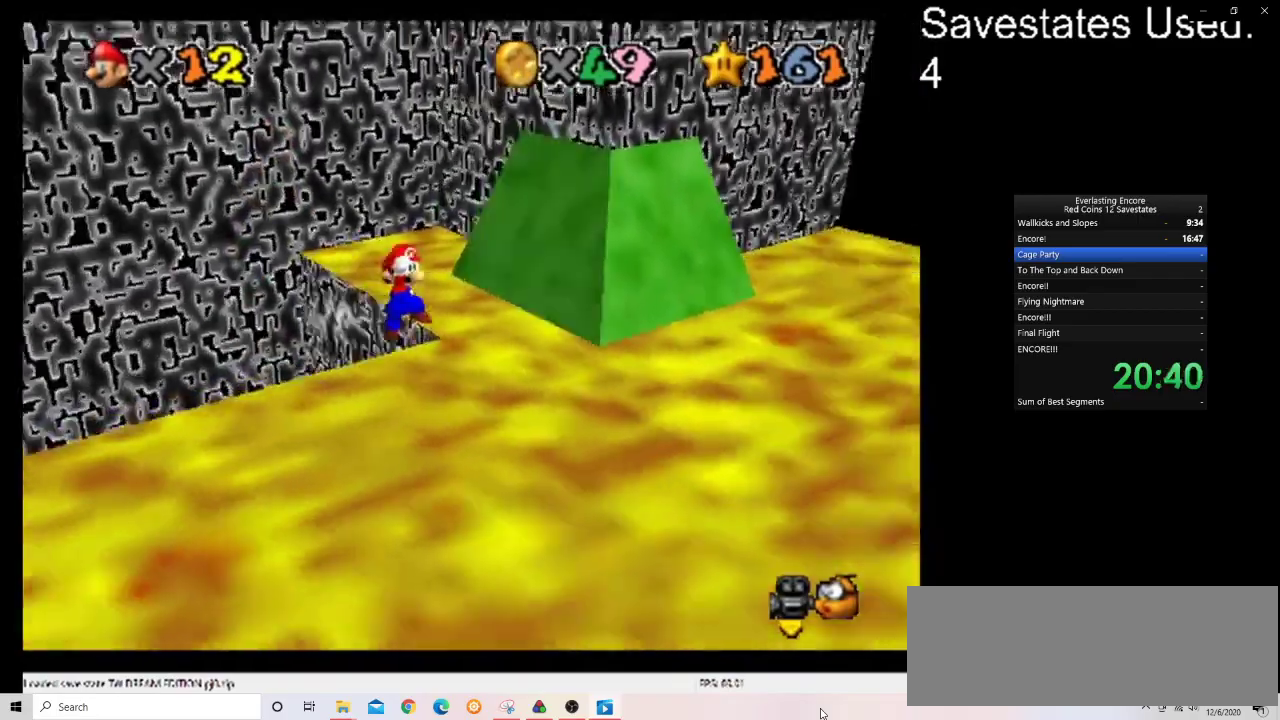
{"dt_ms": 500, "buttons": [], "left_stick": "up", "events": [[67, "C_DOWN", "up"], [67, "C_LEFT", "up"], [167, "C_LEFT", "down"], [200, "C_DOWN", "down"], [267, "left_stick", "up"], [300, "C_DOWN", "up"], [300, "C_LEFT", "up"]]}
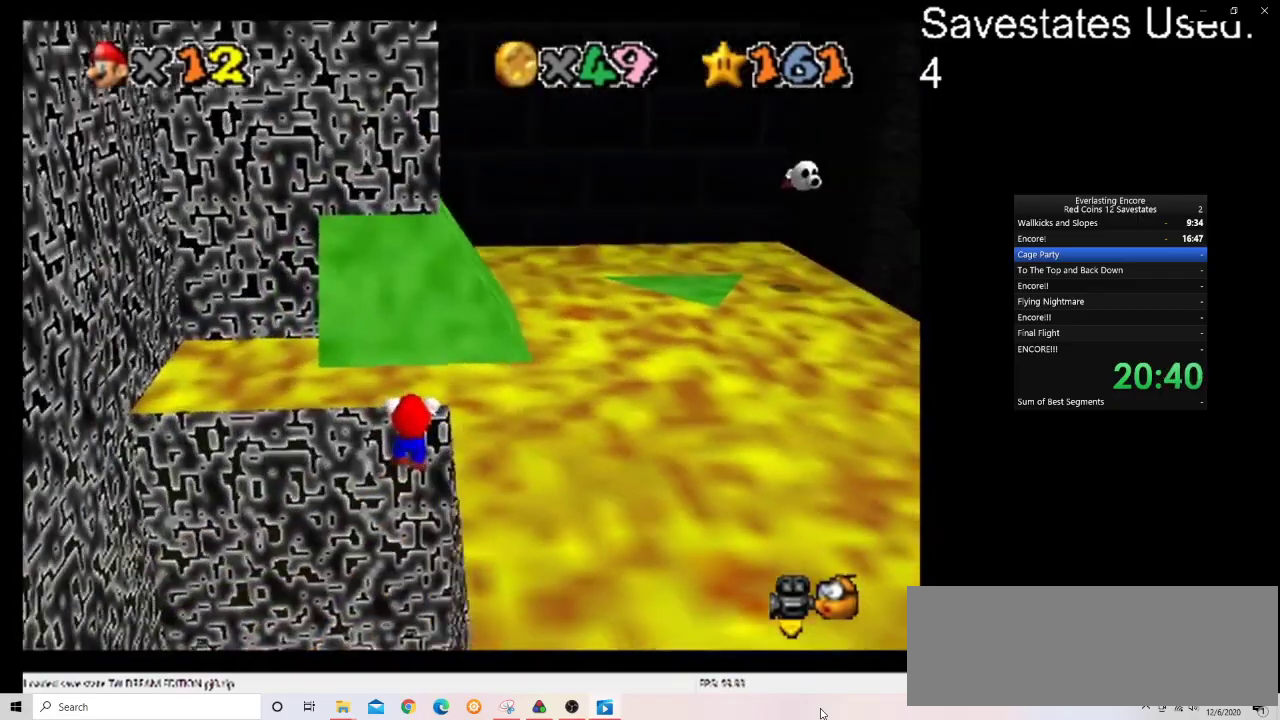
{"dt_ms": 400, "buttons": [], "left_stick": "up", "events": []}
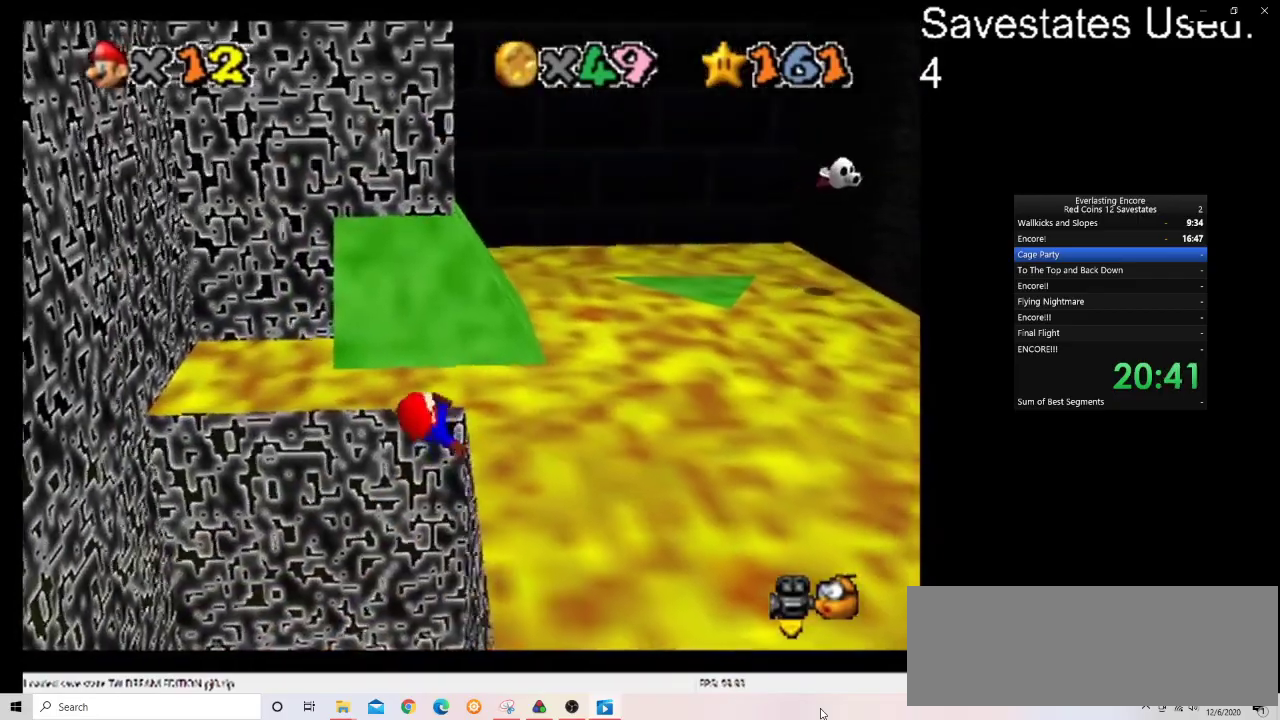
{"dt_ms": 600, "buttons": ["A"], "left_stick": "down"}
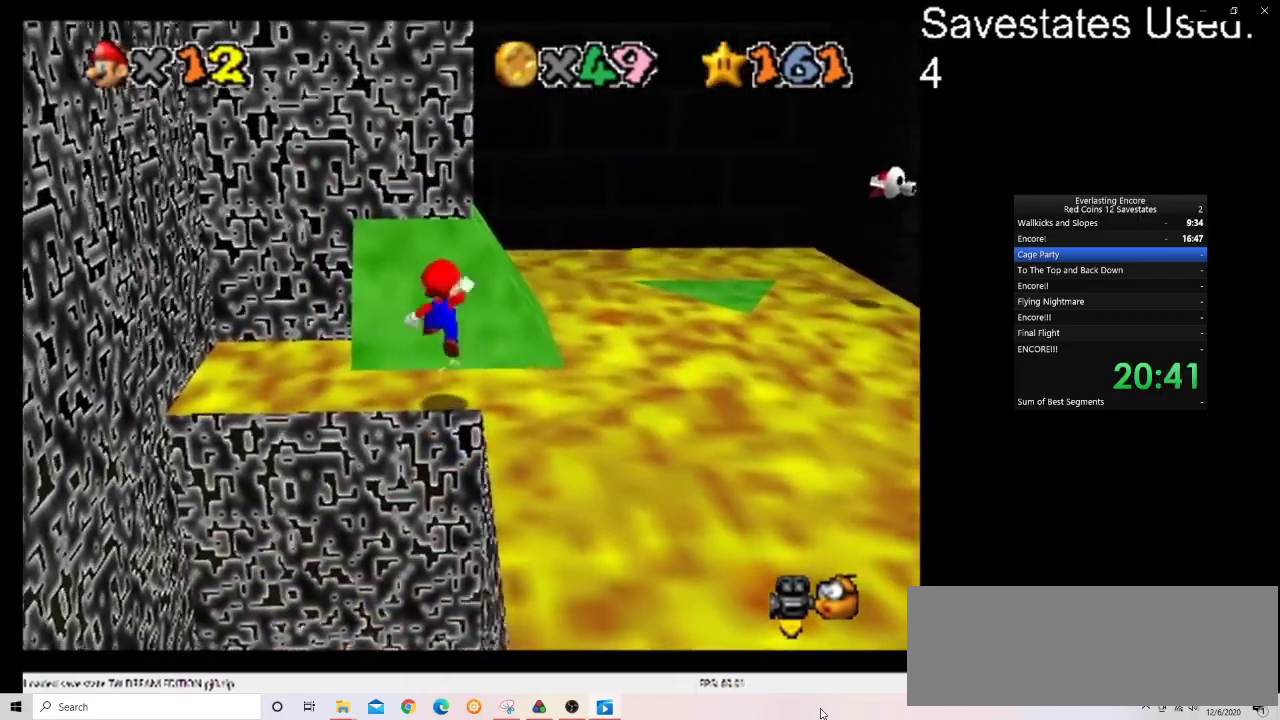
{"dt_ms": 500, "buttons": ["A"], "left_stick": "up"}
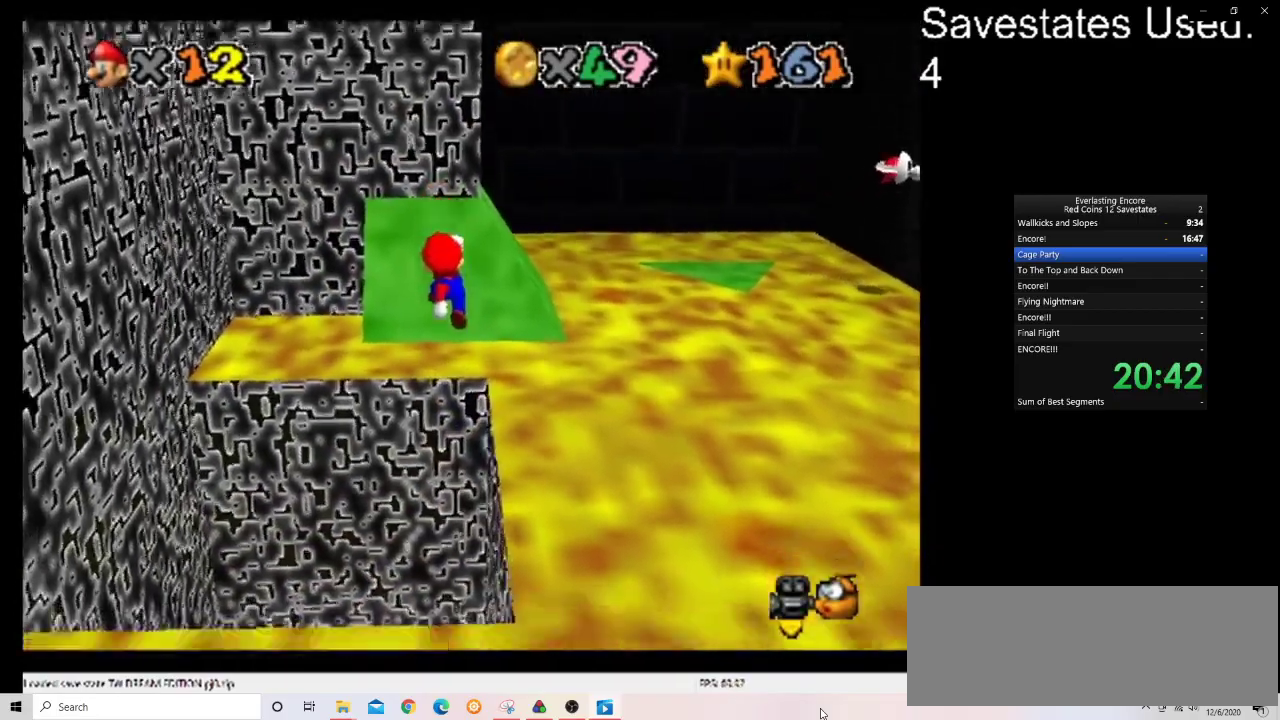
{"dt_ms": 400, "buttons": [], "left_stick": "up", "events": [[367, "A", "up"]]}
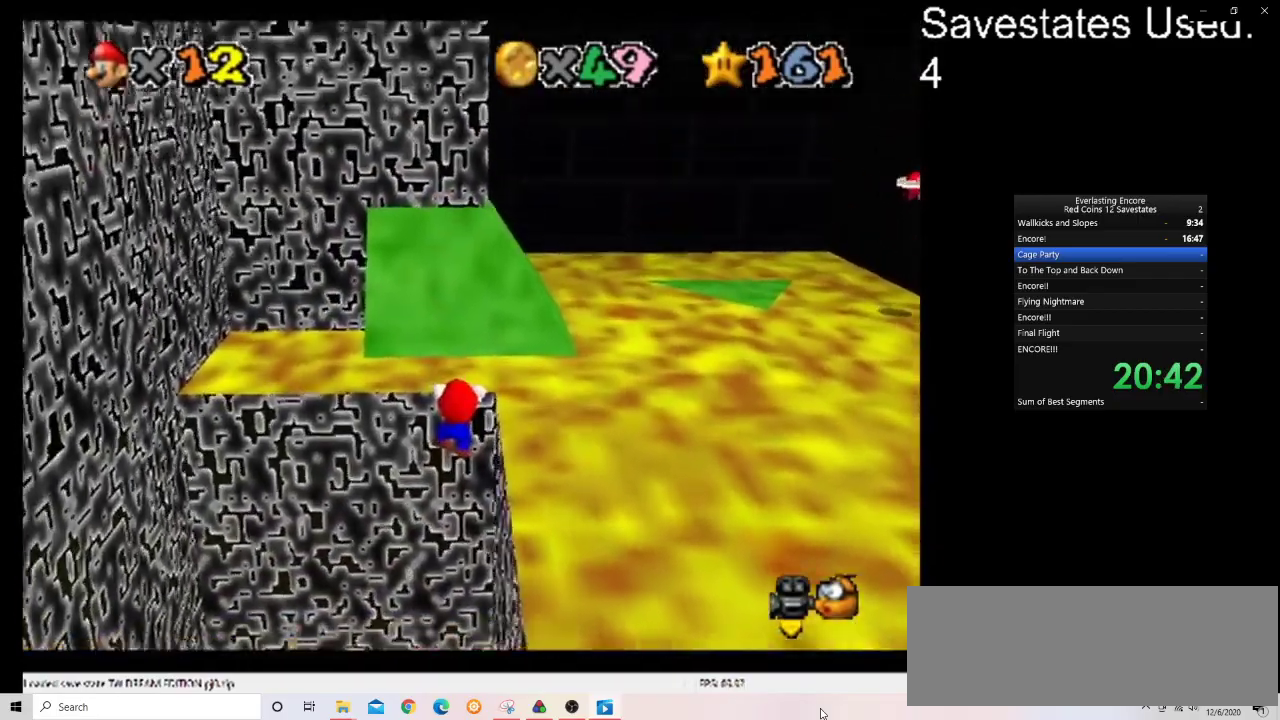
{"dt_ms": 600, "buttons": ["C_DOWN", "C_LEFT"], "left_stick": "center", "events": [[67, "left_stick", "center"], [600, "C_DOWN", "down"], [600, "C_LEFT", "down"]]}
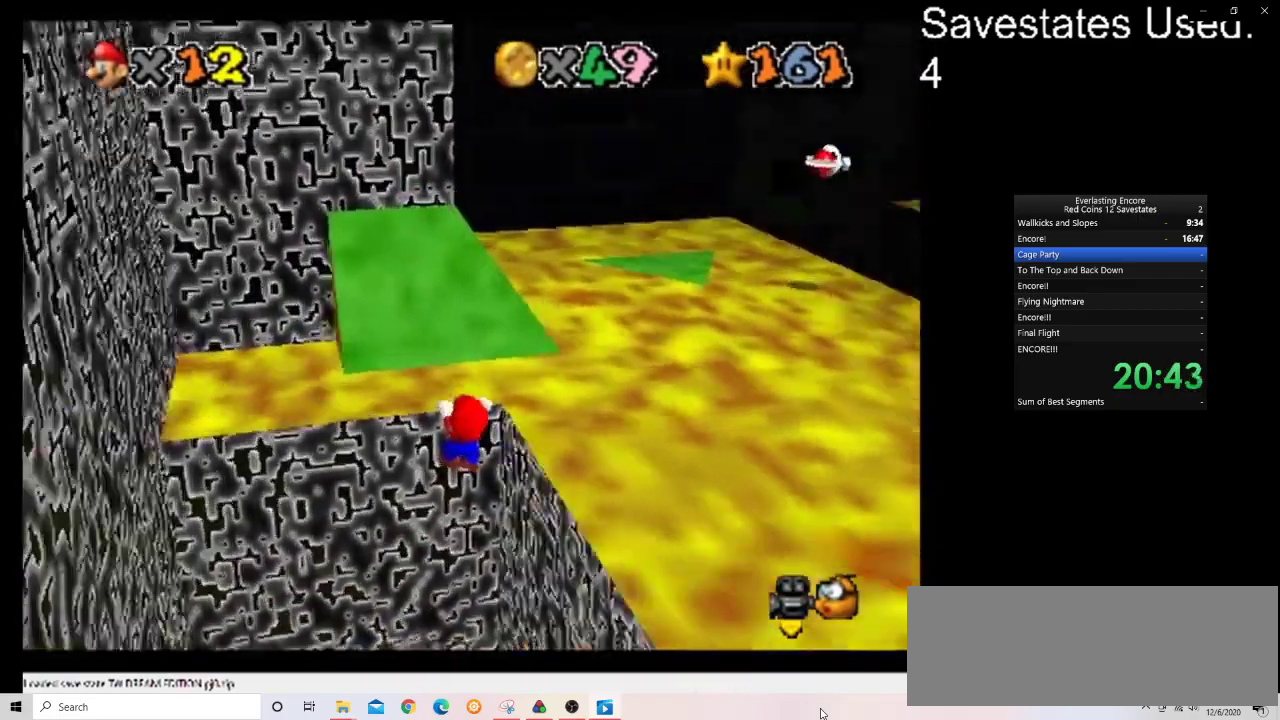
{"dt_ms": 500, "buttons": [], "left_stick": "center", "events": [[100, "C_DOWN", "up"], [133, "C_LEFT", "up"]]}
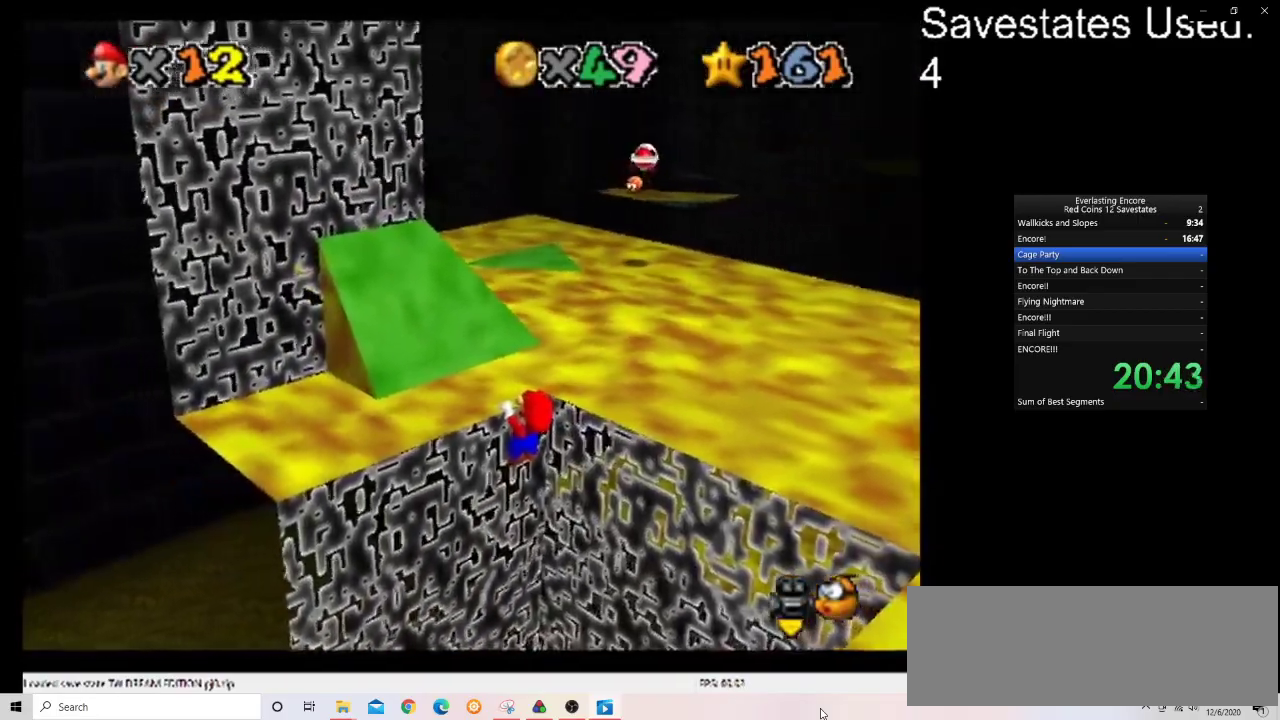
{"dt_ms": 500, "buttons": [], "left_stick": "center", "events": []}
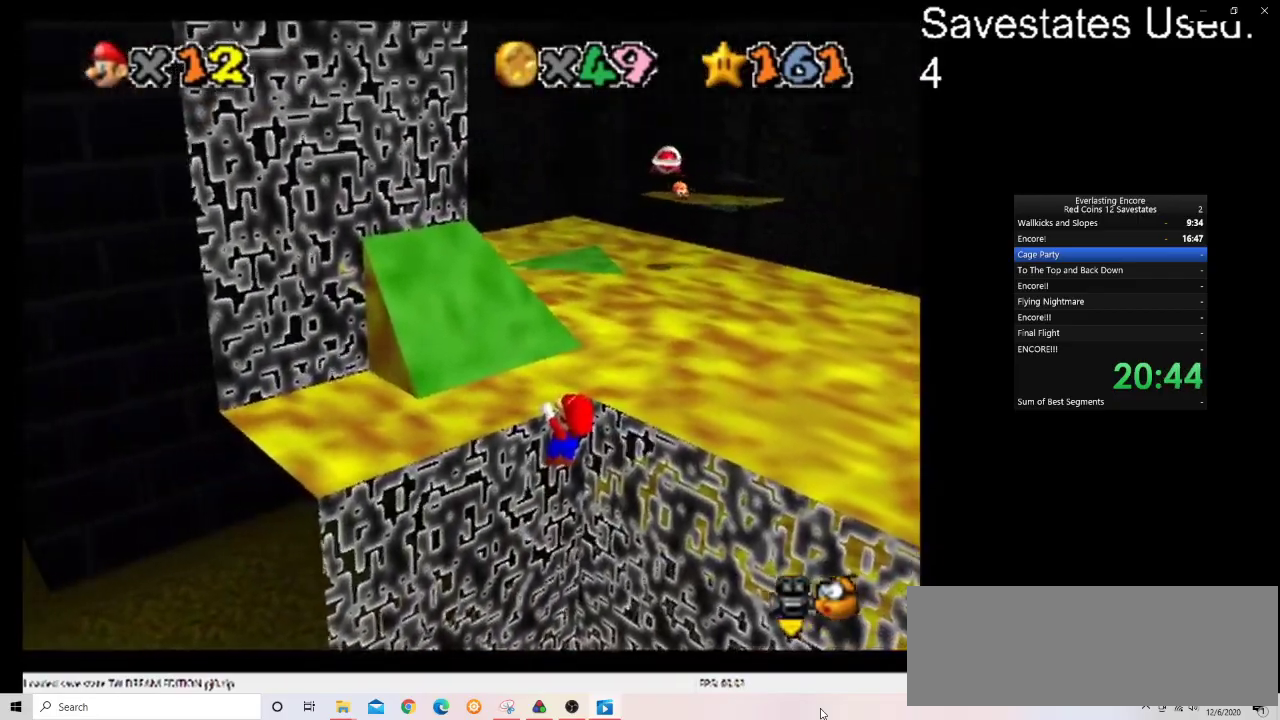
{"dt_ms": 500, "buttons": [], "left_stick": "center", "events": []}
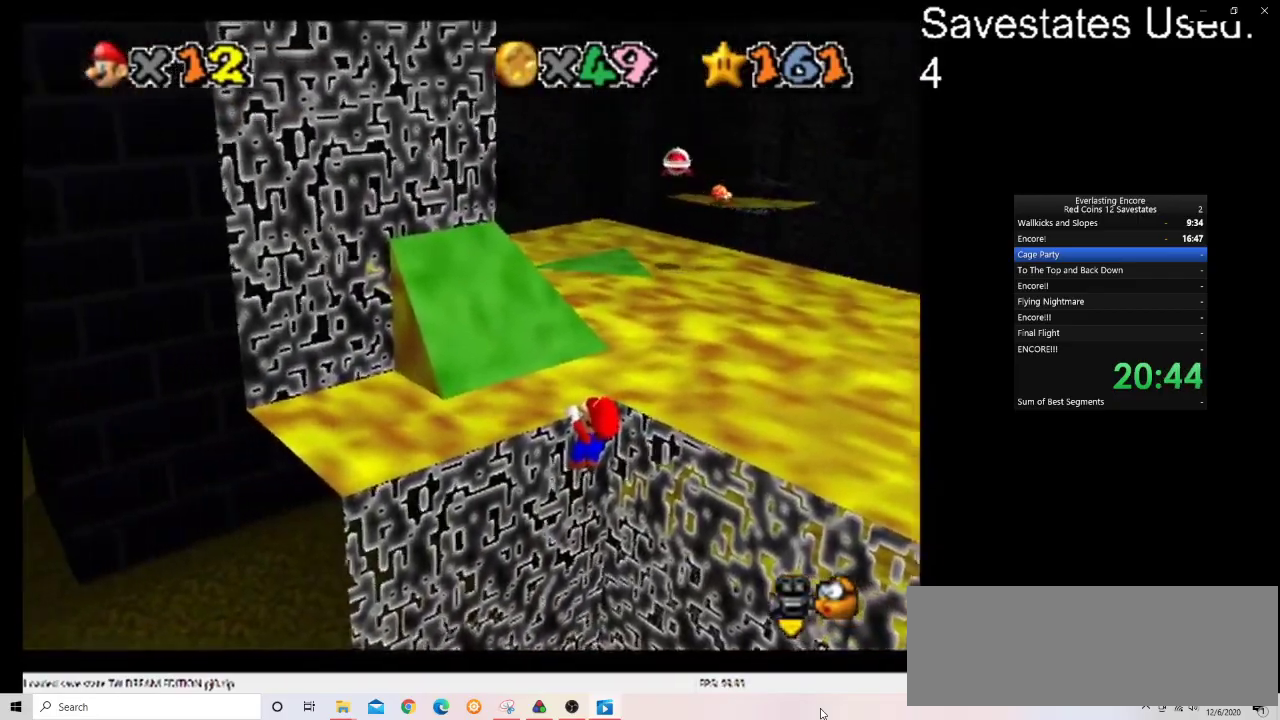
{"dt_ms": 500, "buttons": [], "left_stick": "center", "events": []}
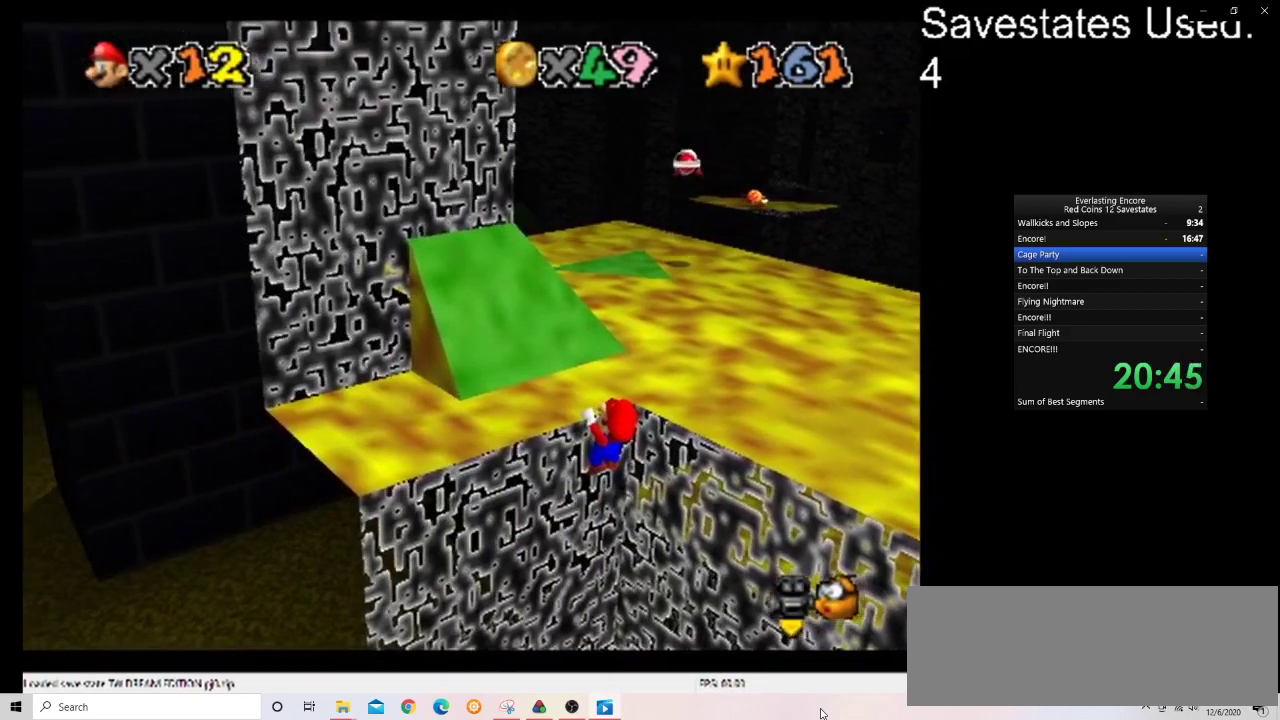
{"dt_ms": 500, "buttons": [], "left_stick": "center", "events": []}
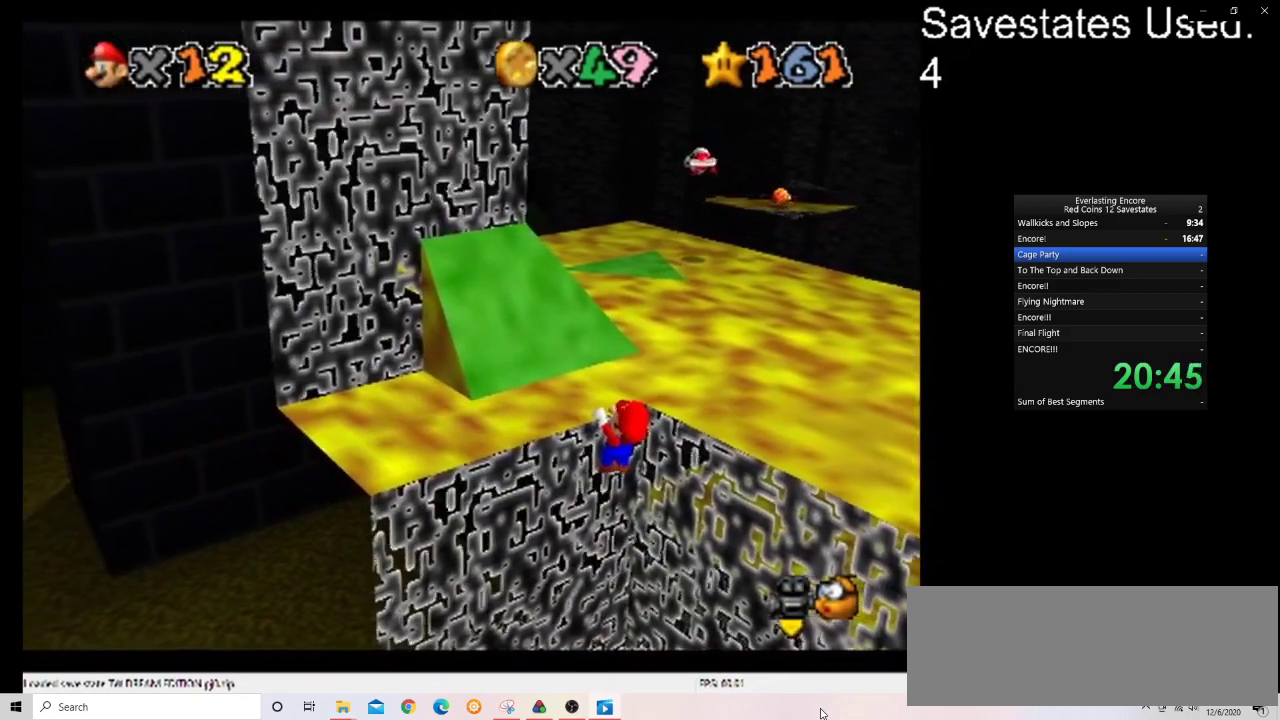
{"dt_ms": 300, "buttons": [], "left_stick": "up-left", "events": [[33, "left_stick", "up-left"]]}
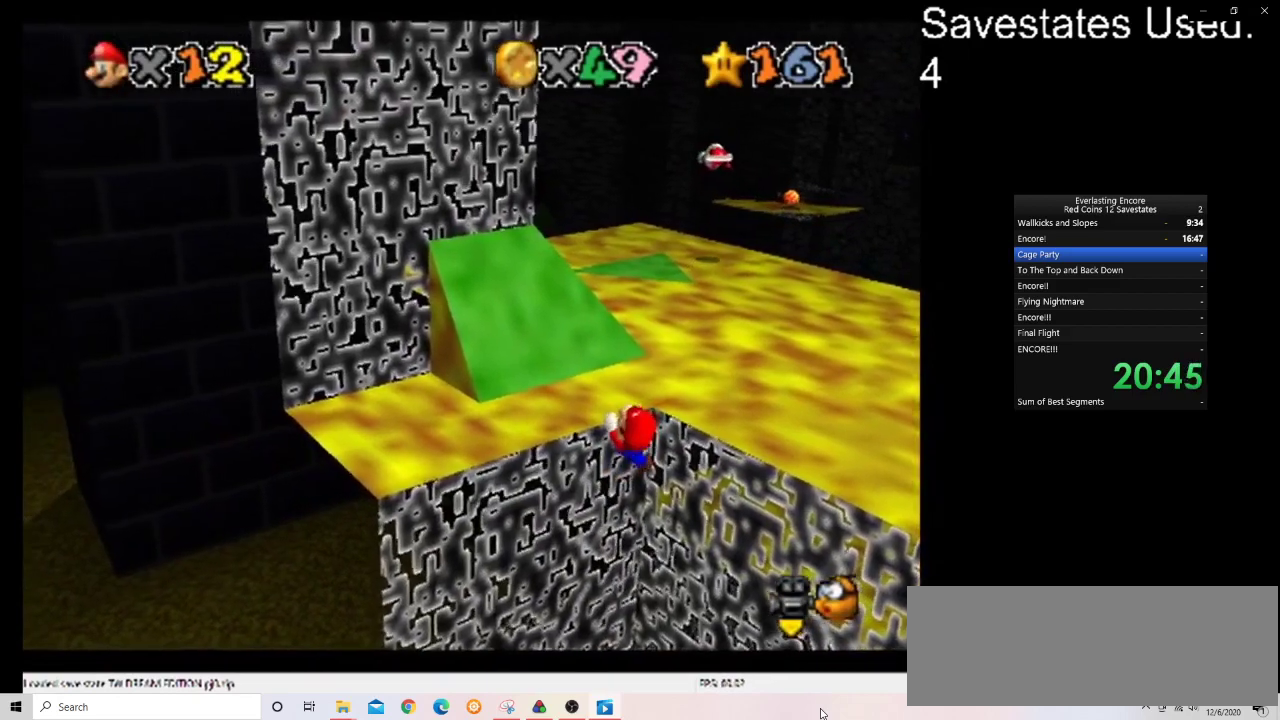
{"dt_ms": 700, "buttons": ["A"], "left_stick": "center", "events": [[233, "left_stick", "center"], [667, "A", "down"]]}
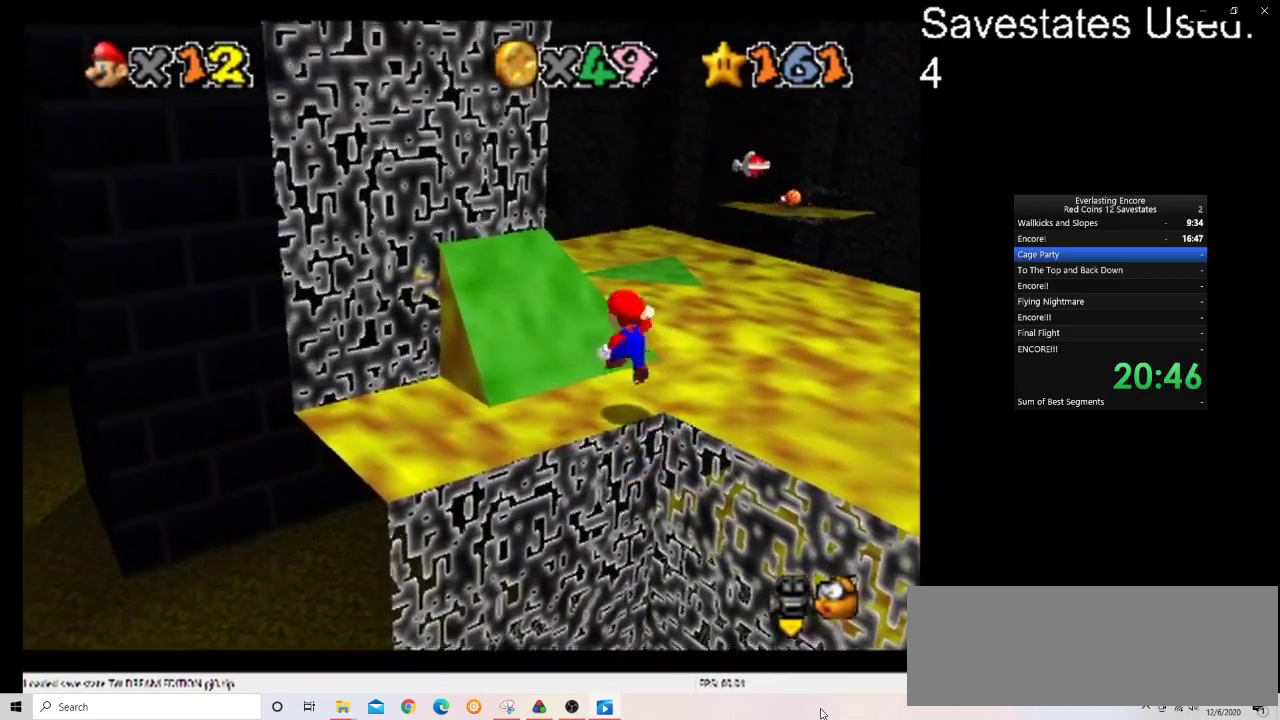
{"dt_ms": 300, "buttons": ["A"], "left_stick": "up-left", "events": [[33, "left_stick", "up-left"]]}
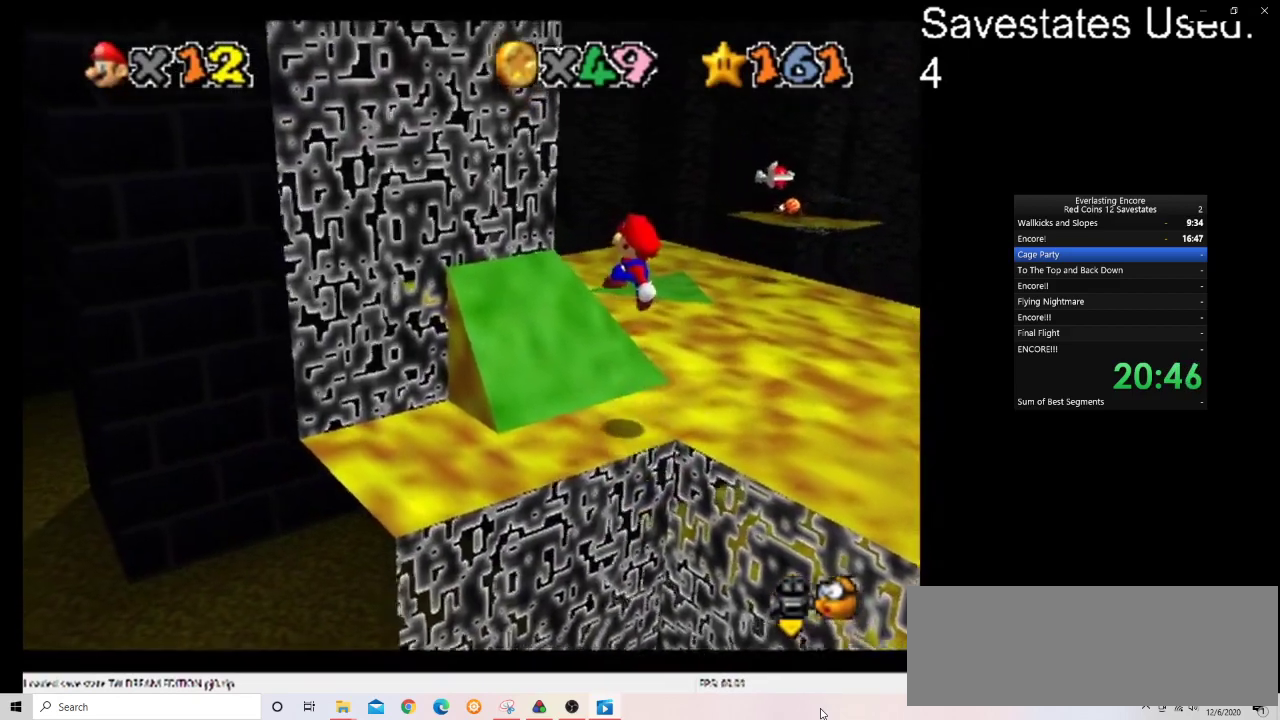
{"dt_ms": 900, "buttons": ["A"], "left_stick": "up-right", "events": [[333, "left_stick", "up"], [367, "A", "up"], [600, "A", "down"], [900, "left_stick", "up-right"]]}